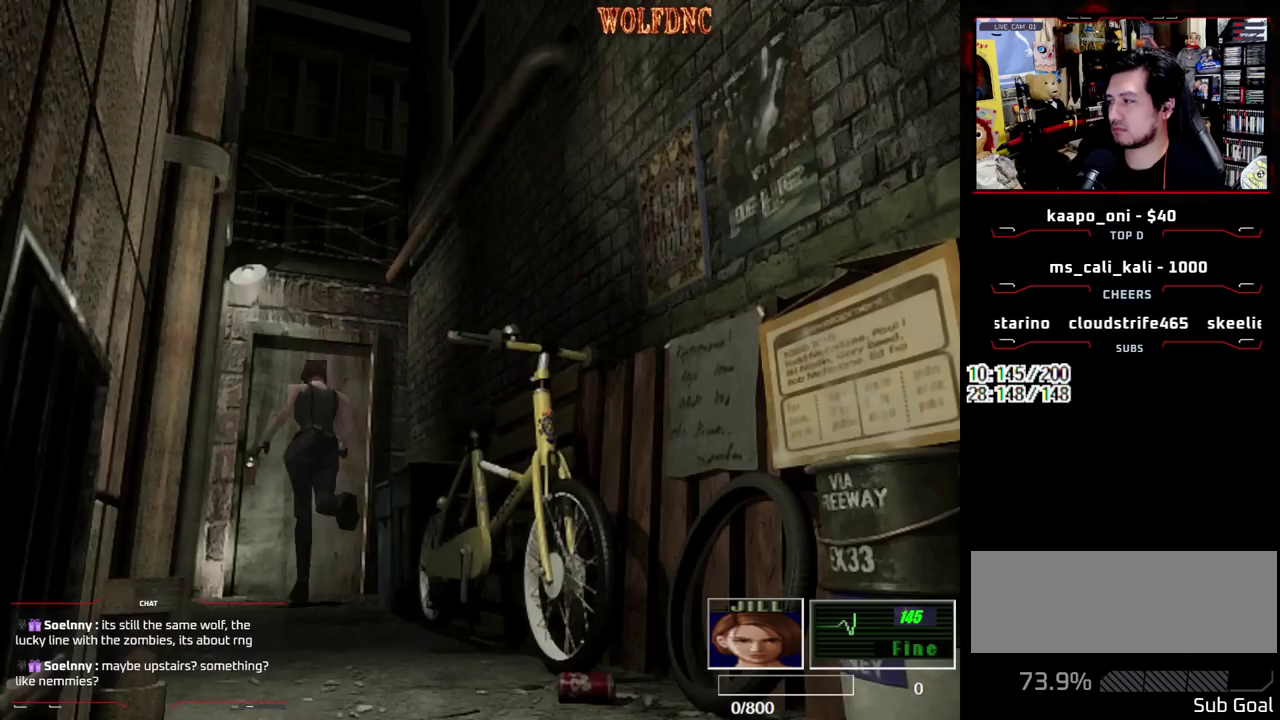
Gameplay with a controller (PlayStation layout); each line is a JSON object with the inputs held at the frame after it. "events" lists button and stick changes between this image and that frame as [ms after this image, input, new state], when the widget could be followed in between. Not read: L3 R3 SELECT.
{"buttons": ["CROSS", "SQUARE", "DPAD_UP"], "events": []}
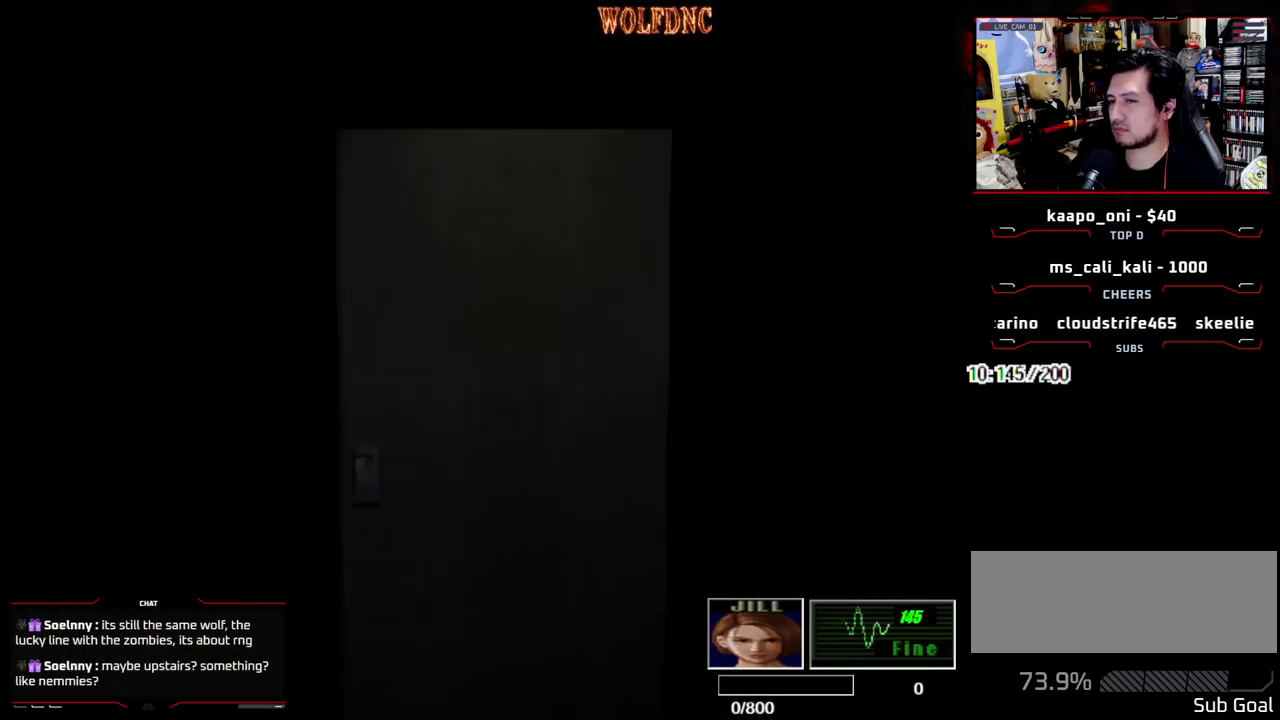
{"buttons": [], "events": [[83, "DPAD_UP", "up"], [133, "CROSS", "up"], [133, "SQUARE", "up"]]}
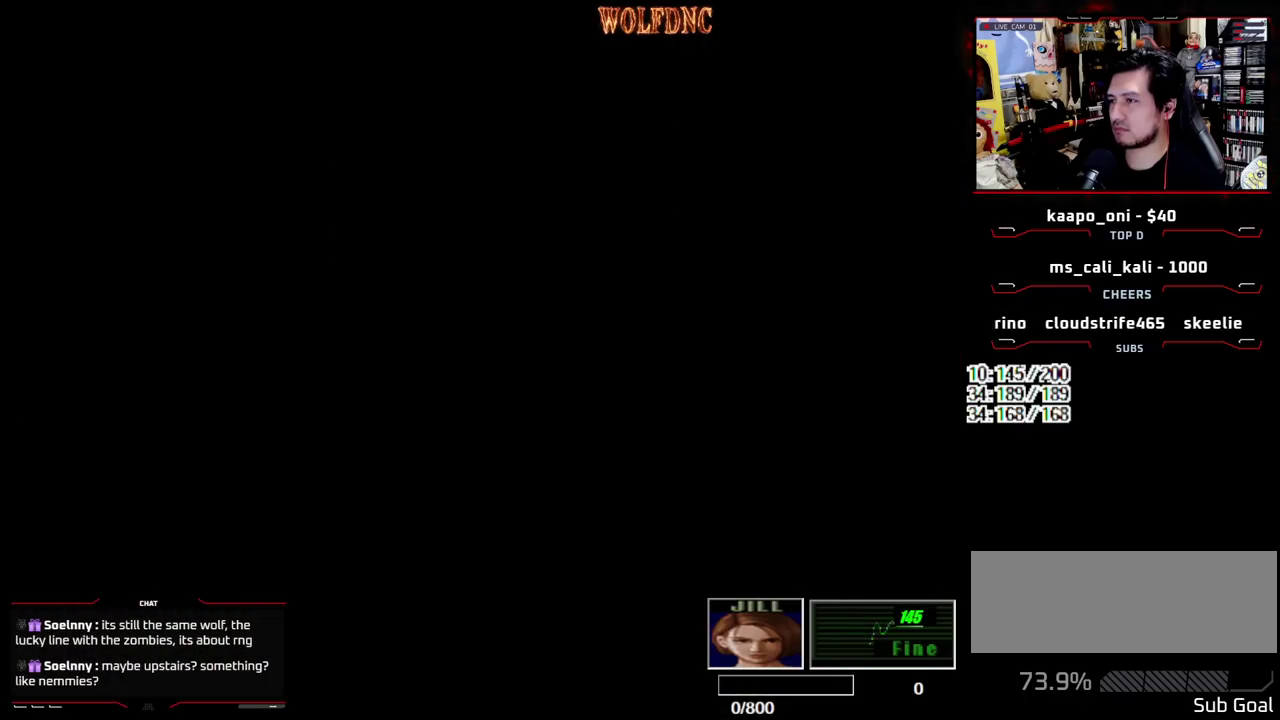
{"buttons": [], "events": [[50, "CIRCLE", "down"], [150, "CIRCLE", "up"]]}
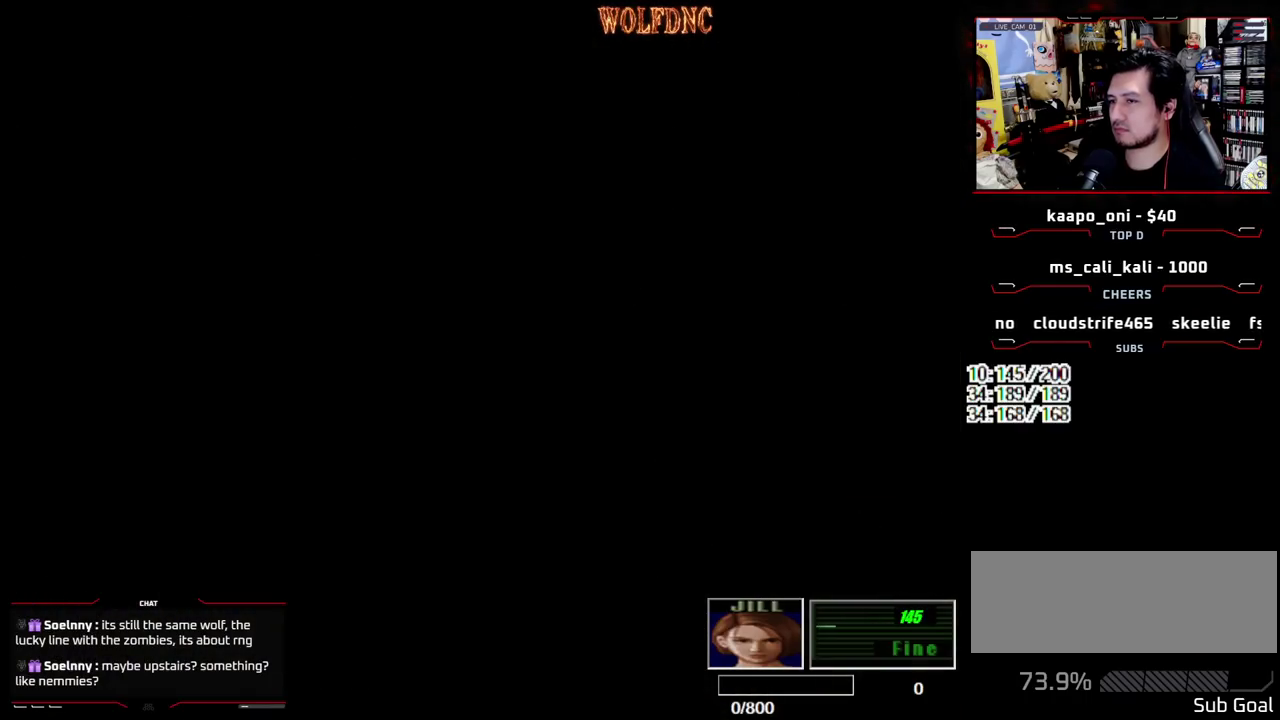
{"buttons": ["DPAD_UP", "DPAD_RIGHT"], "events": [[150, "SQUARE", "down"], [250, "SQUARE", "up"], [300, "DPAD_RIGHT", "down"], [483, "DPAD_UP", "down"]]}
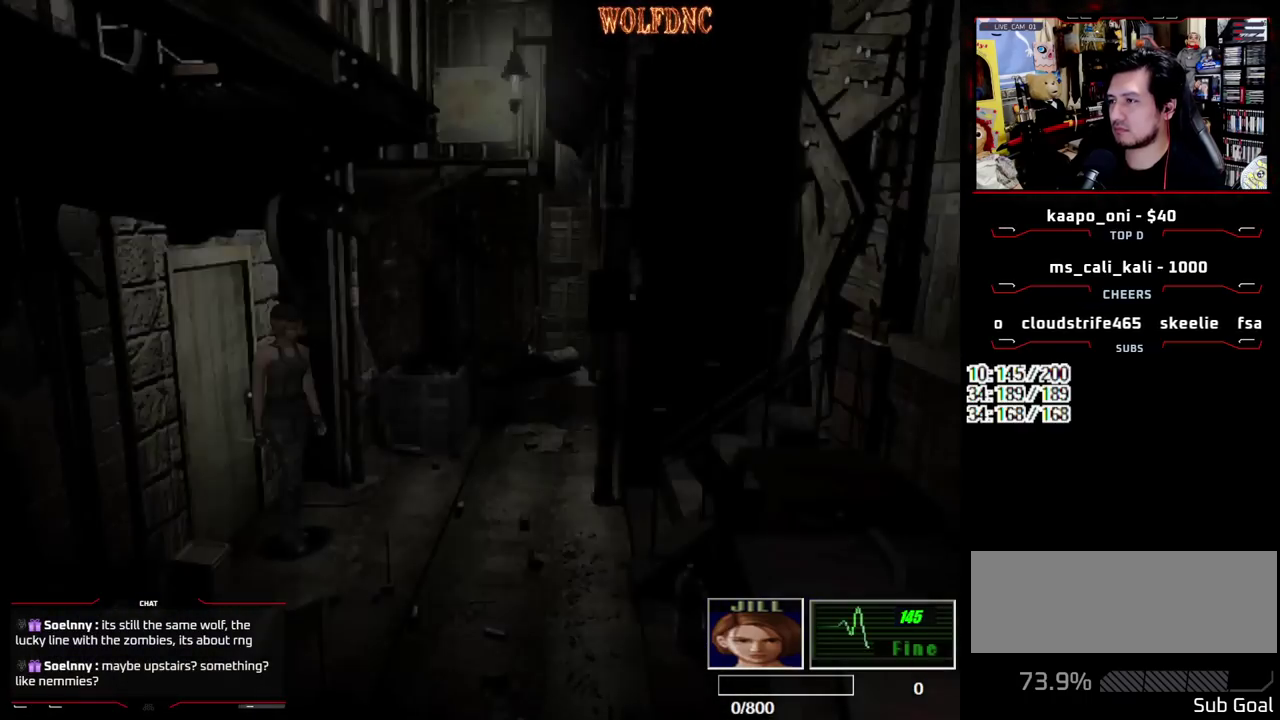
{"buttons": ["SQUARE", "DPAD_UP"], "events": [[33, "SQUARE", "down"], [367, "DPAD_RIGHT", "up"]]}
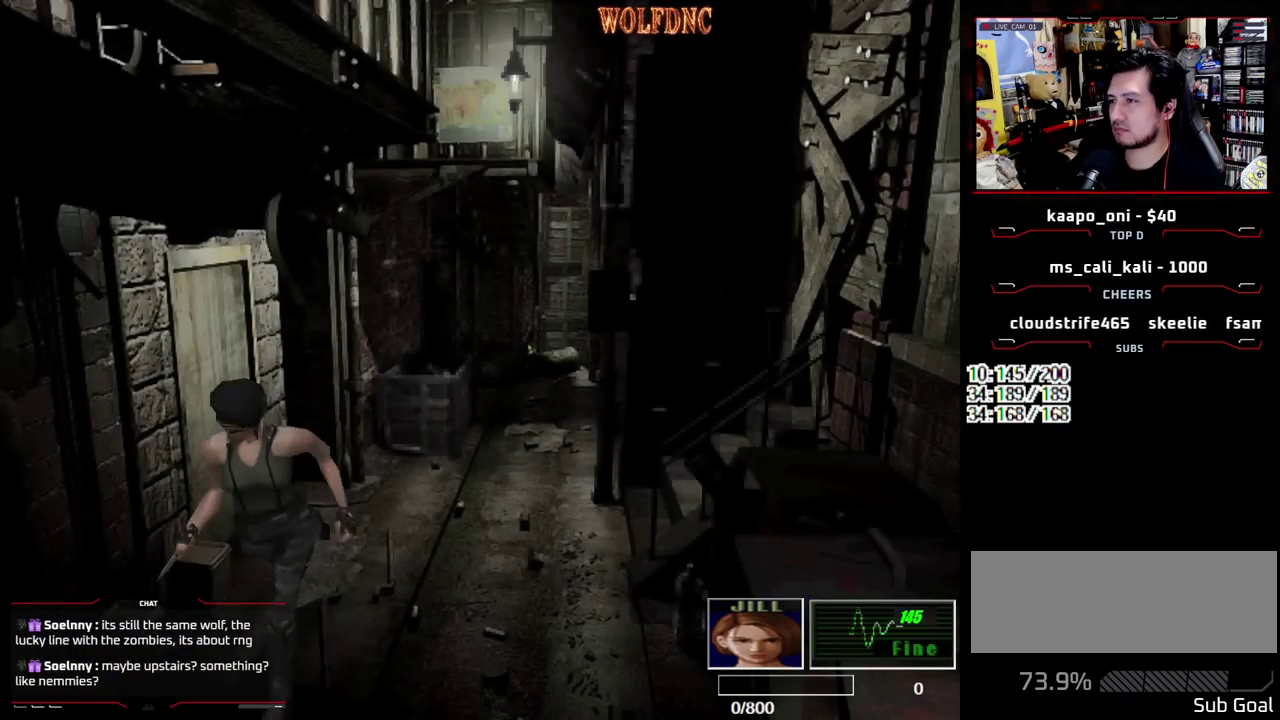
{"buttons": ["SQUARE", "DPAD_UP"], "events": [[100, "DPAD_RIGHT", "down"], [150, "DPAD_RIGHT", "up"]]}
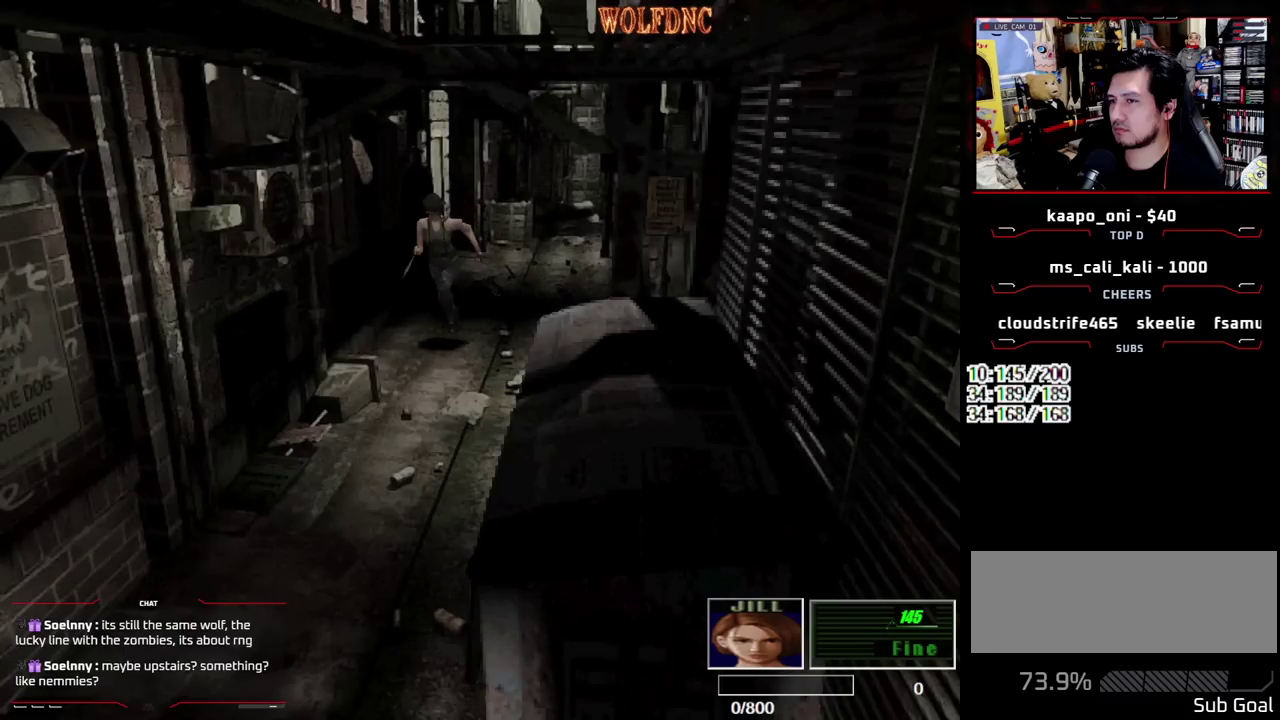
{"buttons": ["SQUARE", "DPAD_UP"], "events": [[67, "DPAD_LEFT", "down"], [167, "DPAD_LEFT", "up"]]}
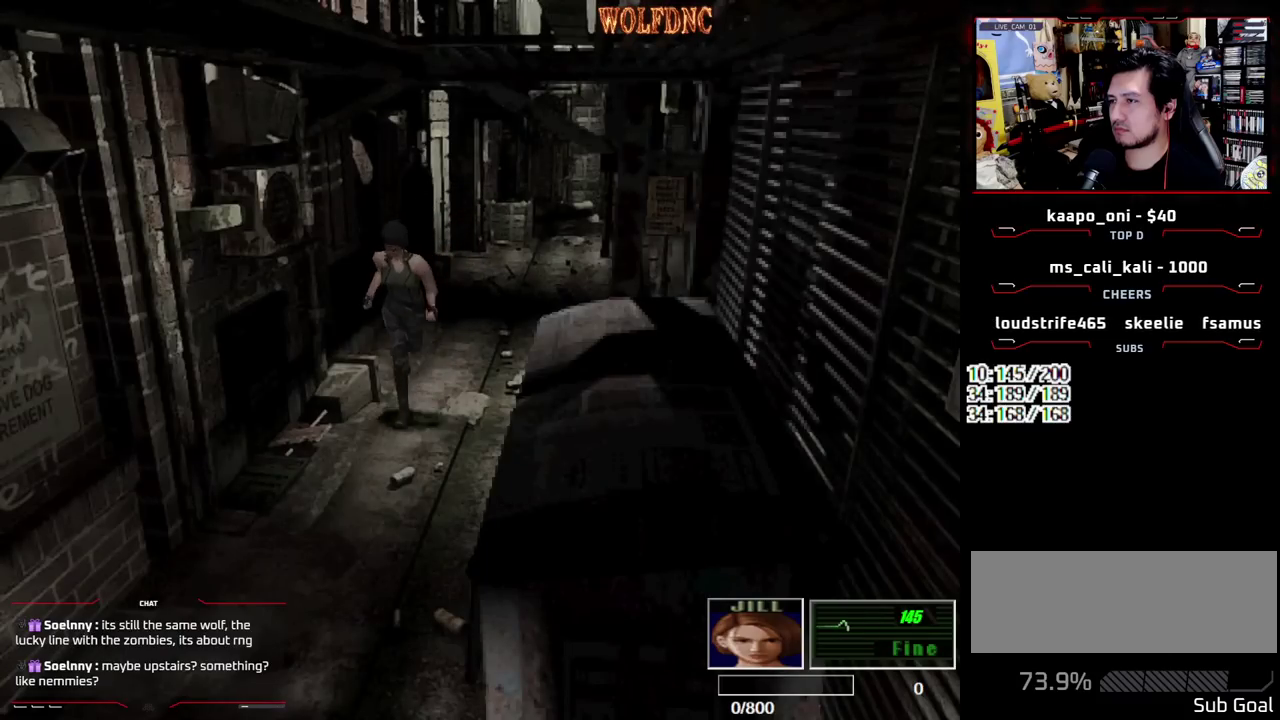
{"buttons": ["SQUARE", "DPAD_UP"], "events": [[133, "DPAD_RIGHT", "down"], [217, "DPAD_RIGHT", "up"]]}
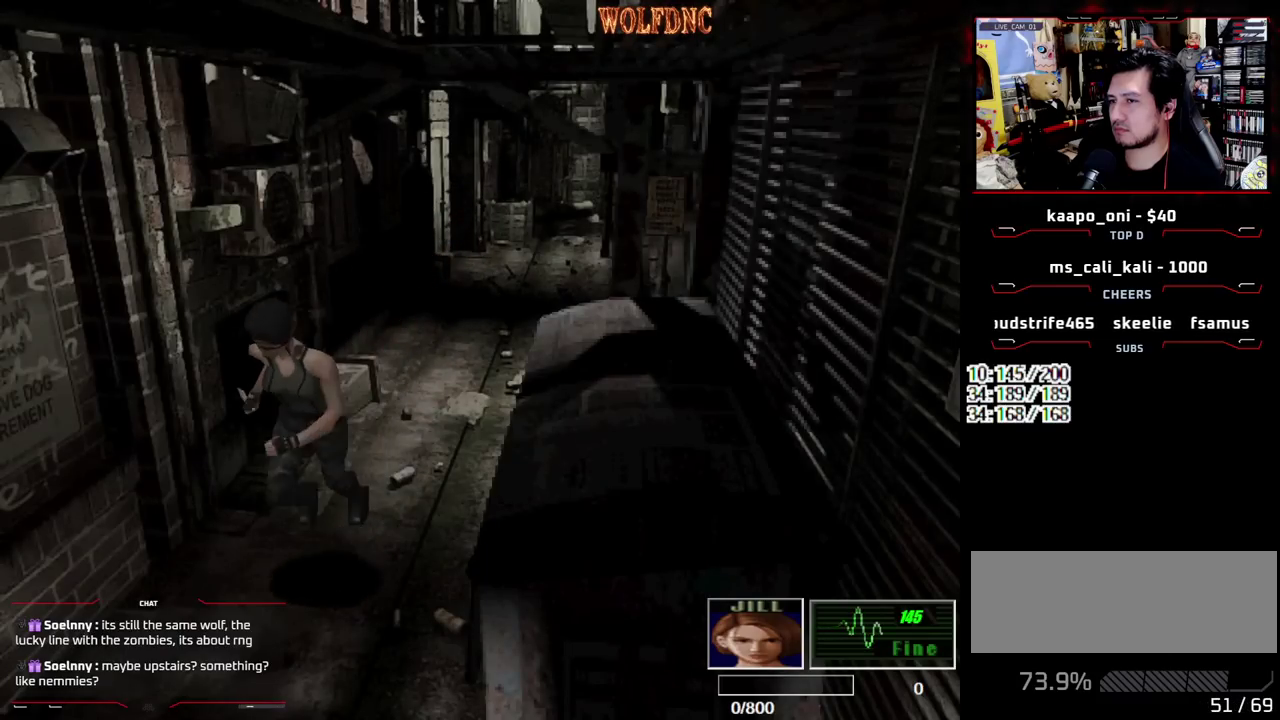
{"buttons": ["SQUARE", "DPAD_UP"], "events": []}
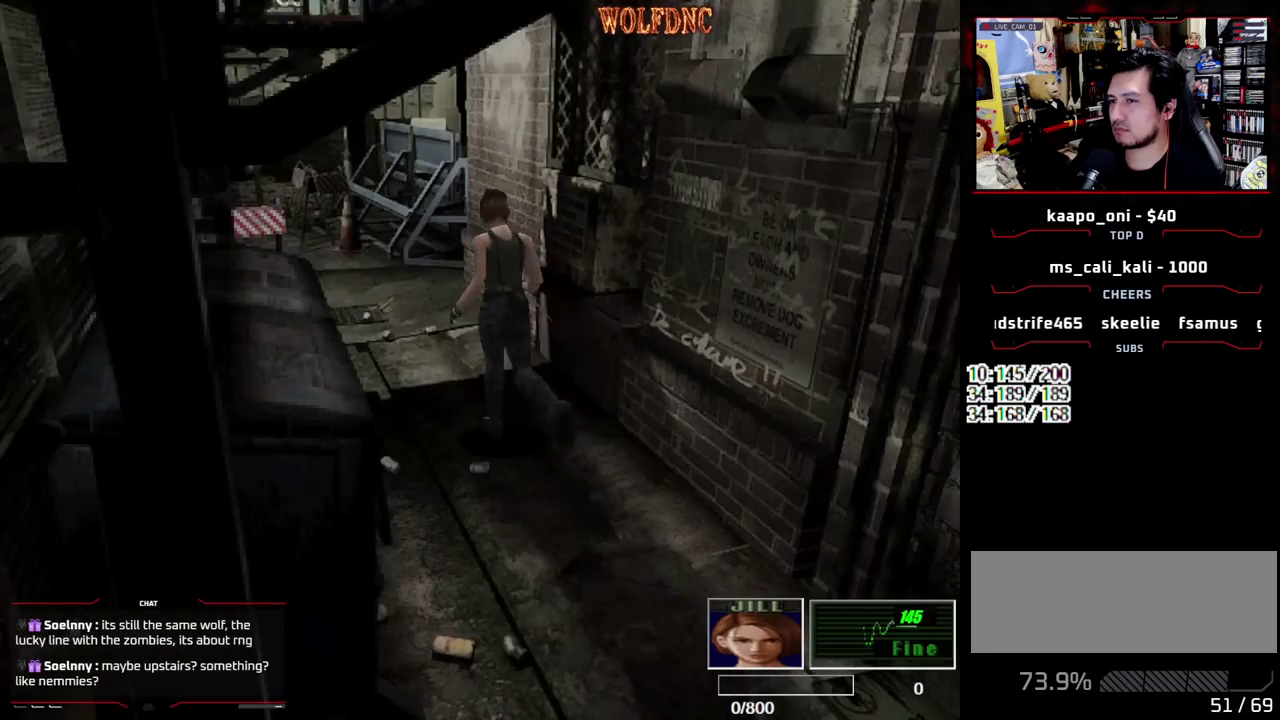
{"buttons": ["SQUARE", "DPAD_UP"], "events": []}
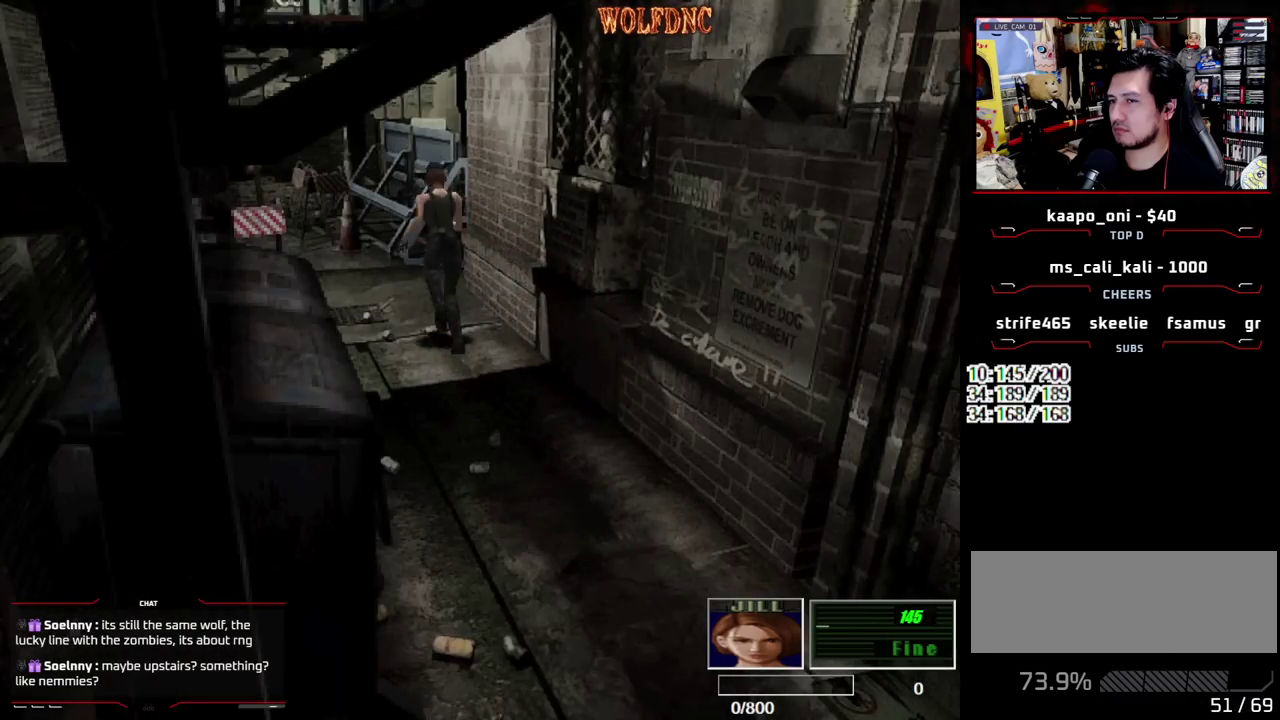
{"buttons": ["SQUARE", "DPAD_UP"], "events": [[167, "DPAD_LEFT", "down"], [317, "DPAD_LEFT", "up"]]}
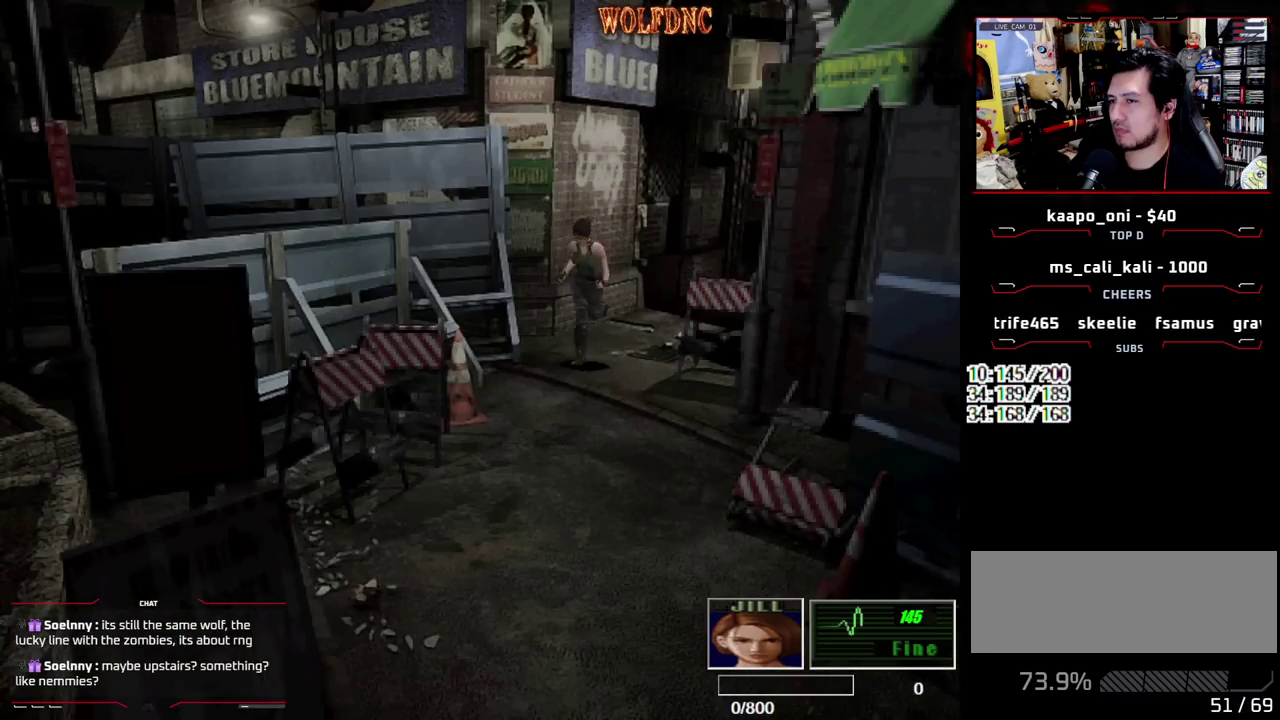
{"buttons": ["SQUARE", "DPAD_UP", "DPAD_LEFT"], "events": [[467, "DPAD_LEFT", "down"]]}
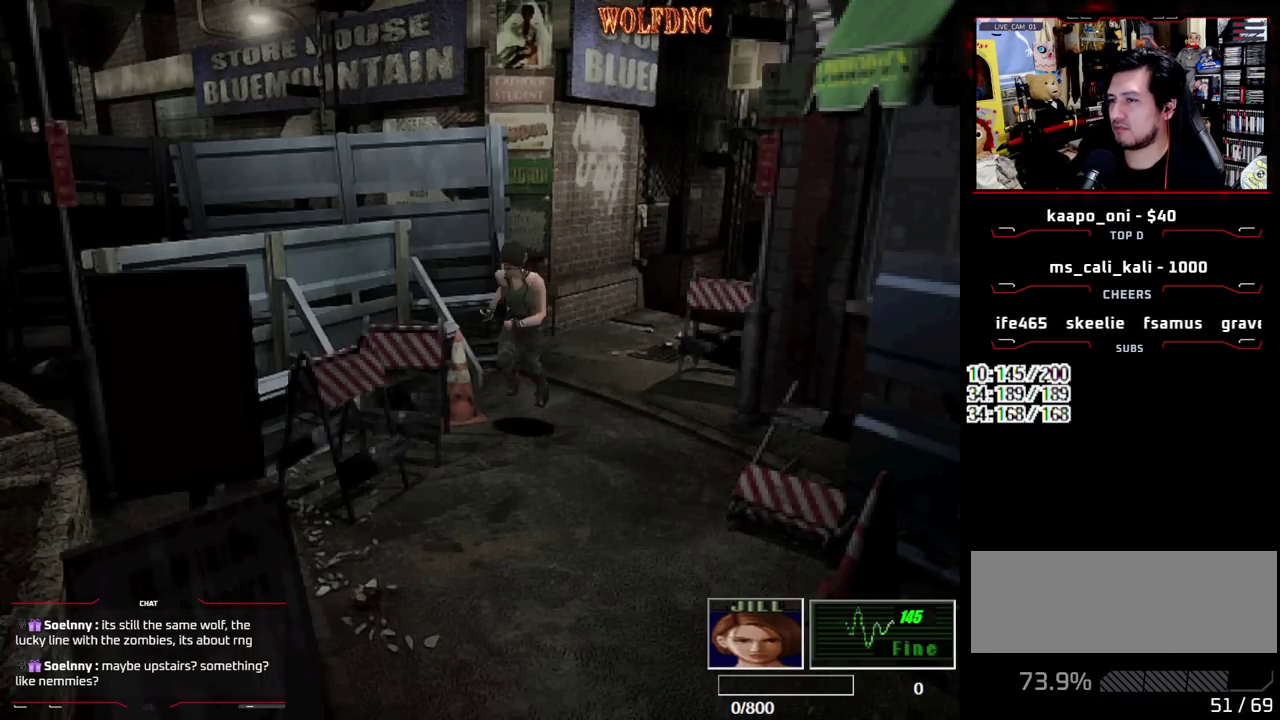
{"buttons": ["SQUARE", "DPAD_UP"], "events": [[167, "DPAD_LEFT", "up"]]}
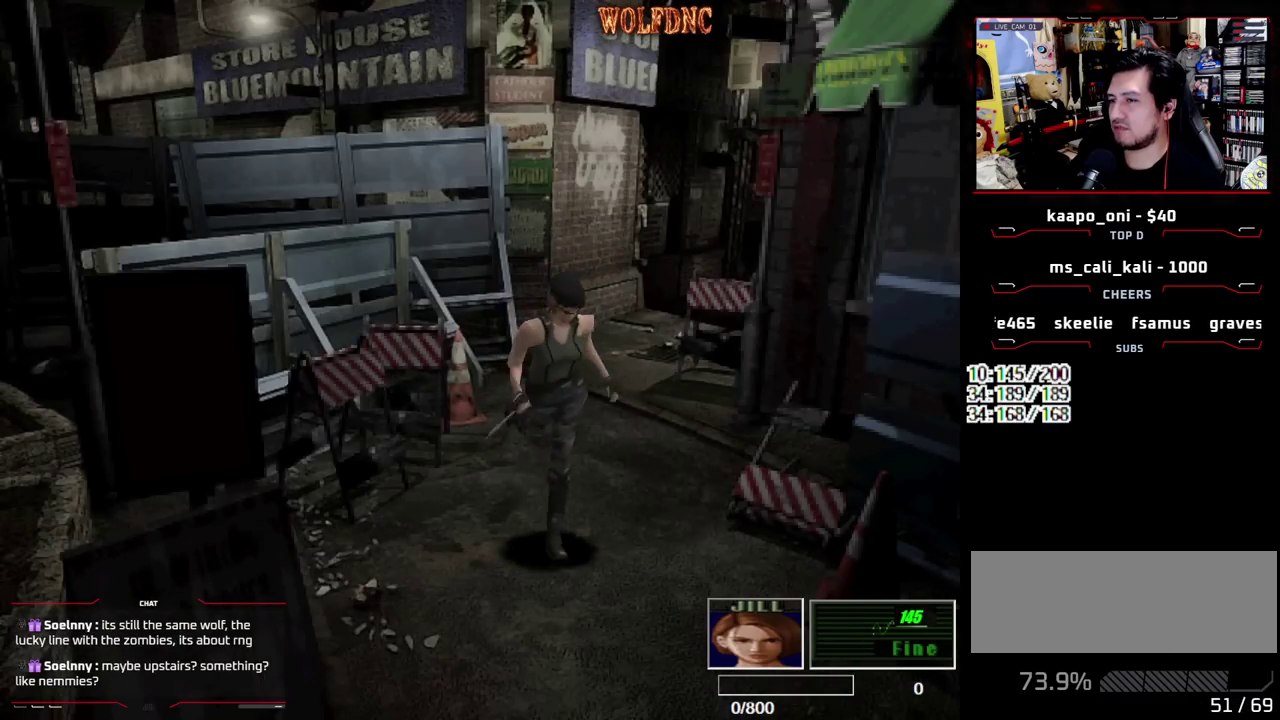
{"buttons": ["SQUARE", "DPAD_UP"], "events": []}
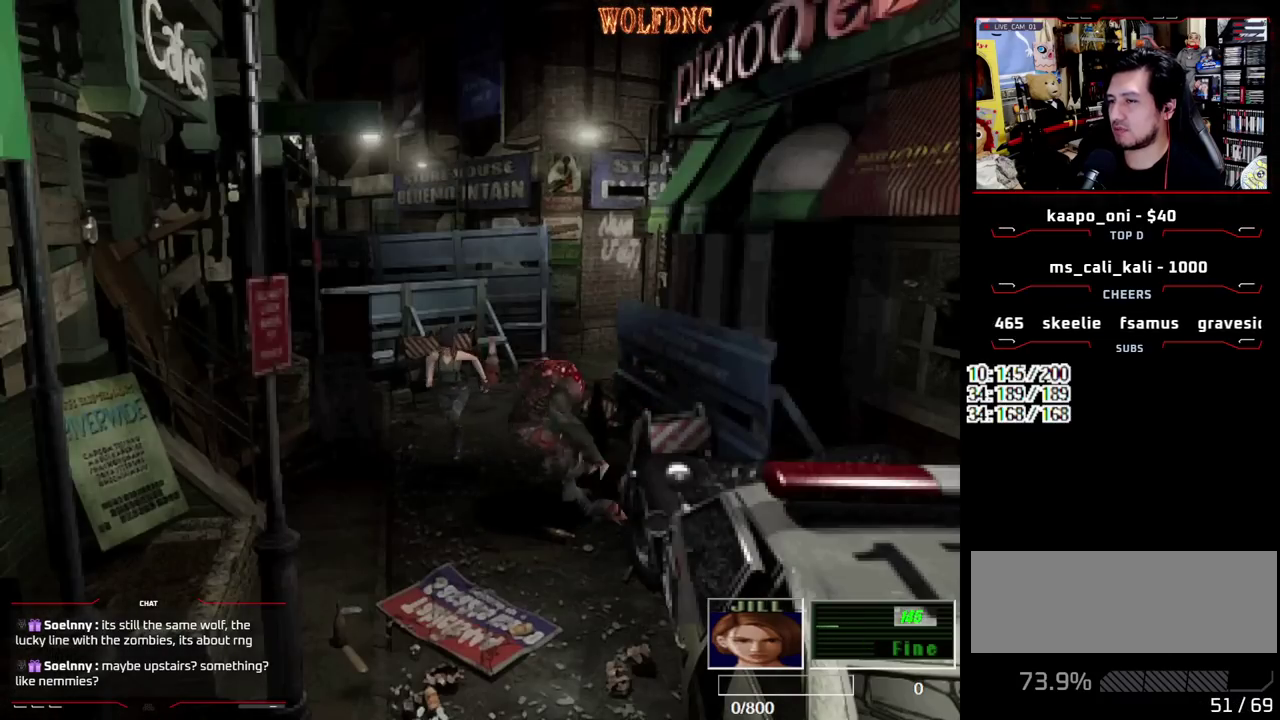
{"buttons": ["SQUARE", "DPAD_UP"], "events": []}
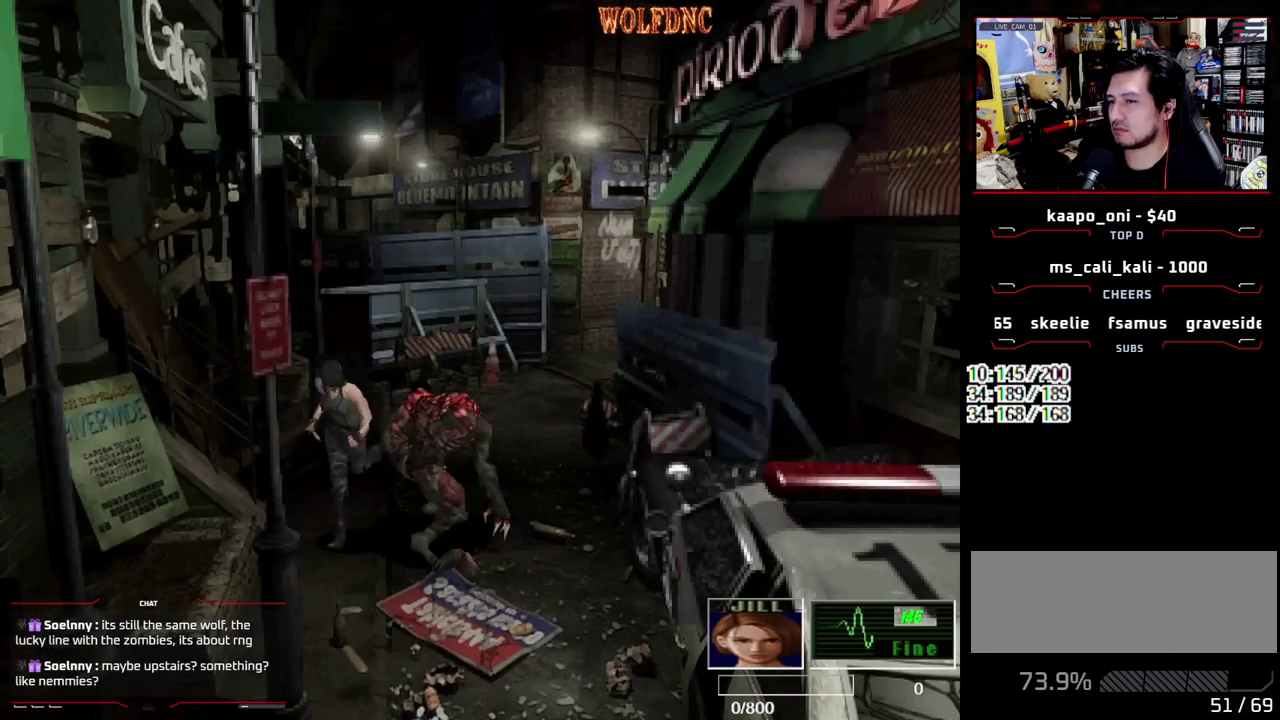
{"buttons": ["SQUARE", "DPAD_UP", "DPAD_RIGHT"], "events": [[67, "DPAD_LEFT", "down"], [400, "DPAD_LEFT", "up"], [433, "DPAD_RIGHT", "down"]]}
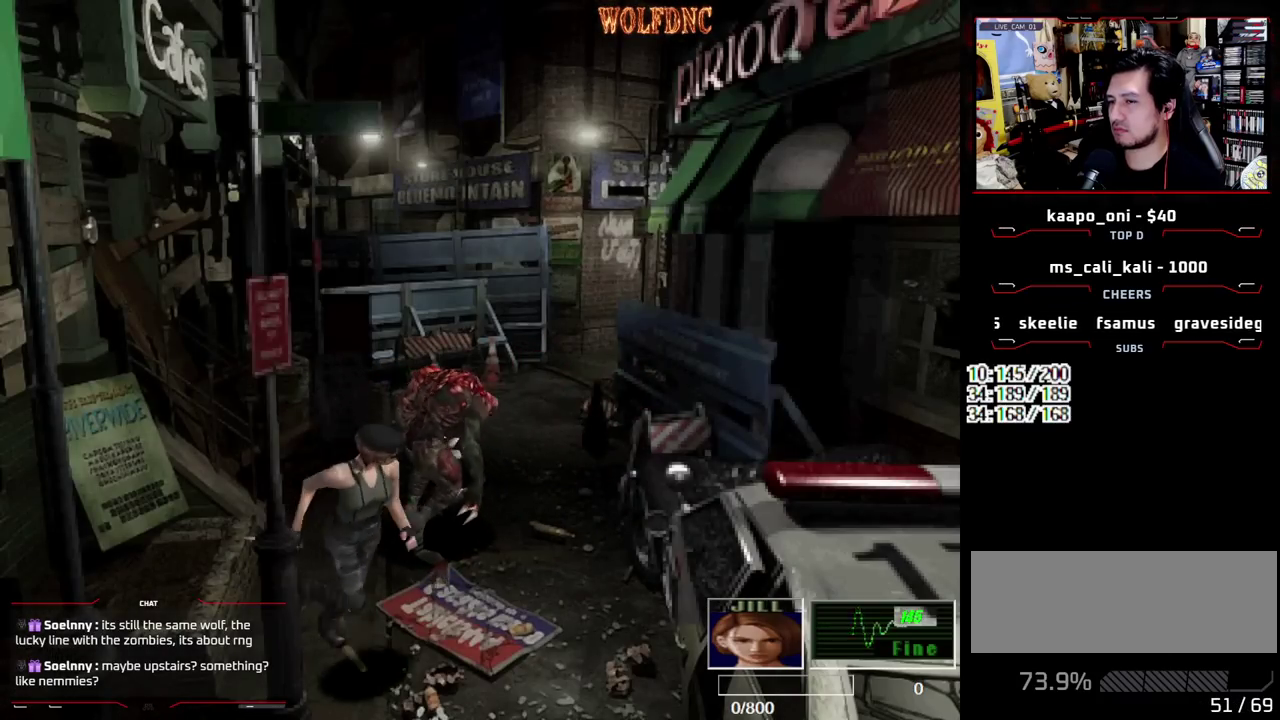
{"buttons": ["SQUARE", "DPAD_UP"], "events": [[133, "DPAD_RIGHT", "up"]]}
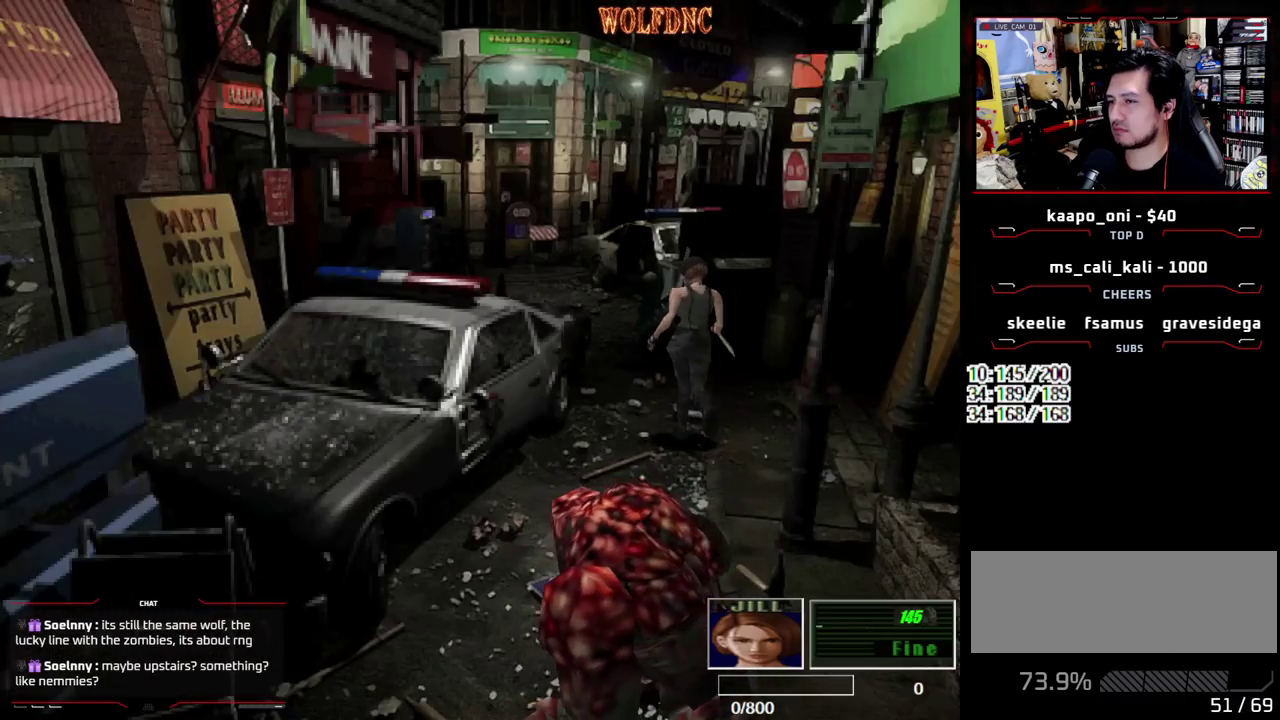
{"buttons": ["SQUARE", "DPAD_UP"], "events": [[50, "DPAD_LEFT", "down"], [183, "DPAD_LEFT", "up"]]}
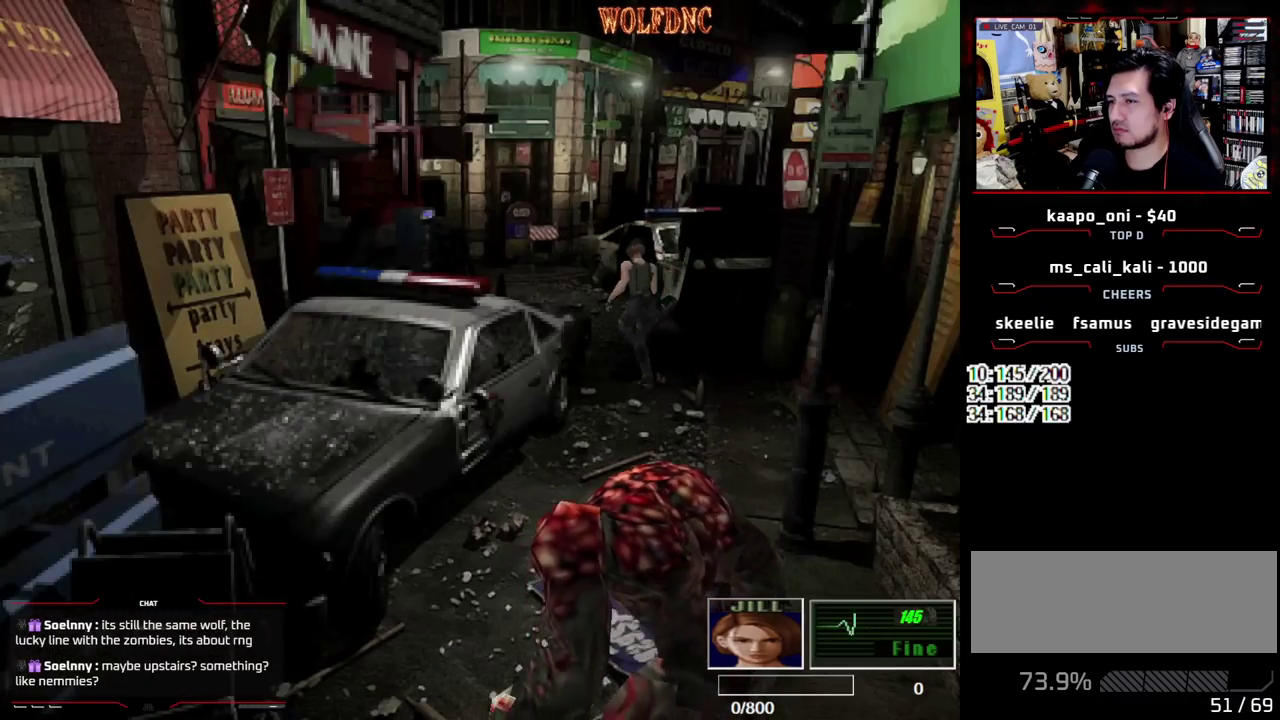
{"buttons": ["SQUARE", "DPAD_UP"], "events": []}
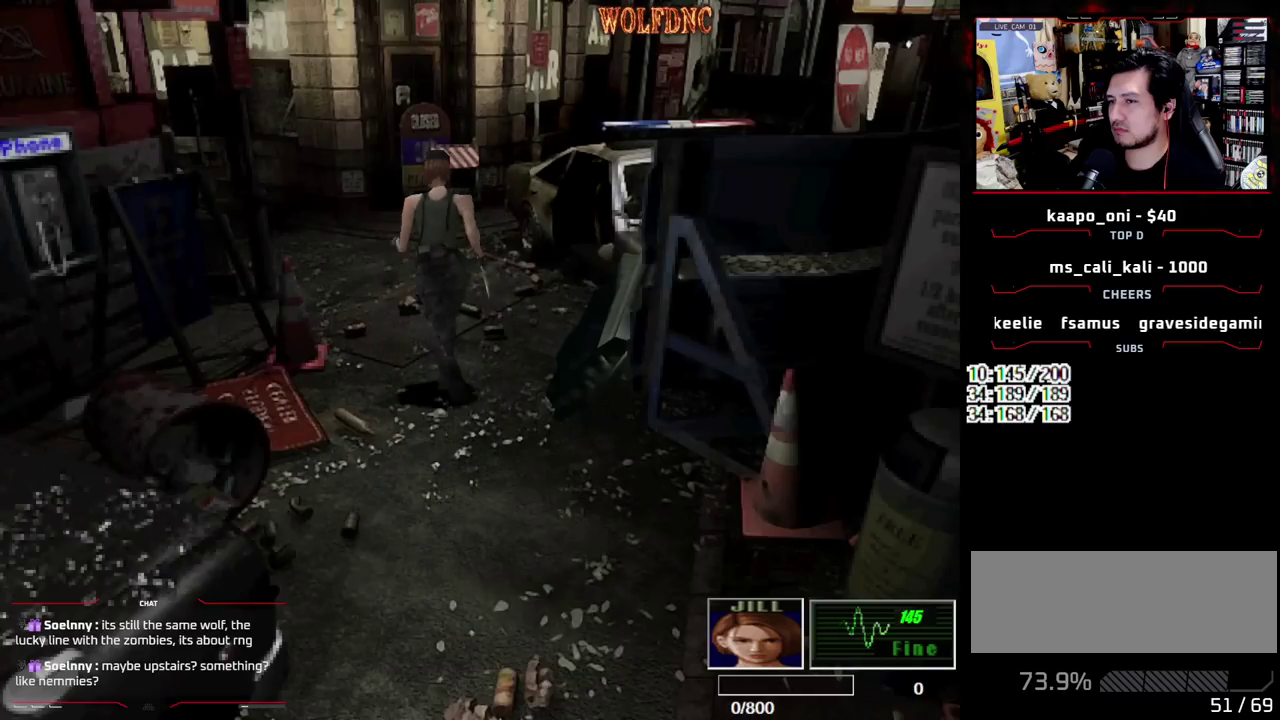
{"buttons": ["SQUARE", "DPAD_UP"], "events": [[267, "DPAD_LEFT", "down"], [400, "DPAD_LEFT", "up"]]}
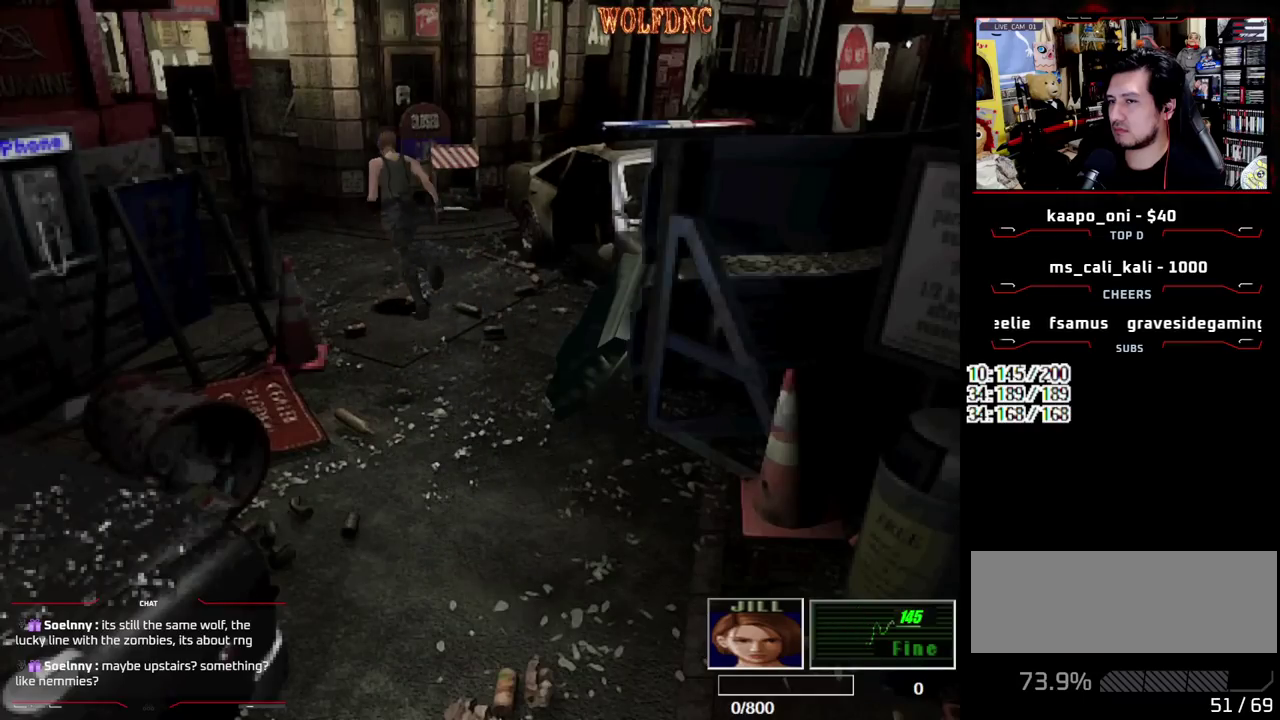
{"buttons": ["SQUARE", "DPAD_UP"], "events": [[183, "DPAD_LEFT", "down"], [383, "DPAD_LEFT", "up"]]}
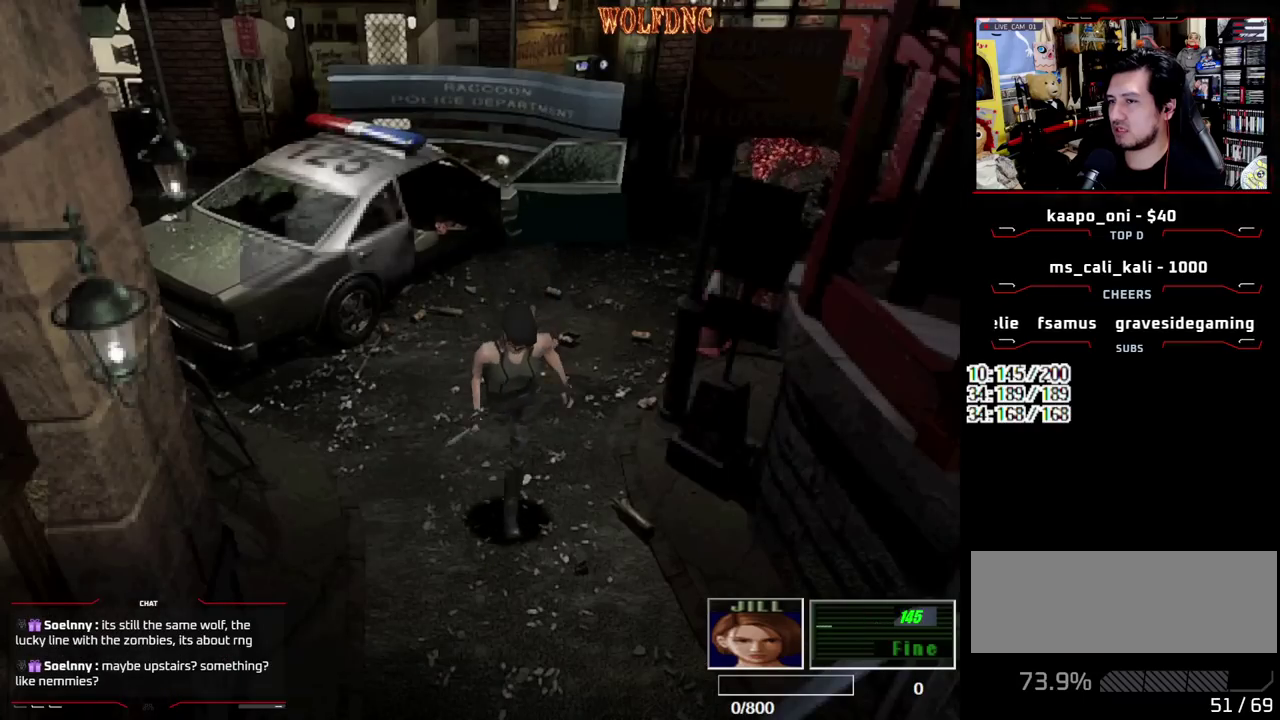
{"buttons": ["SQUARE", "DPAD_UP", "DPAD_LEFT"], "events": [[67, "DPAD_RIGHT", "down"], [300, "DPAD_RIGHT", "up"], [433, "DPAD_LEFT", "down"]]}
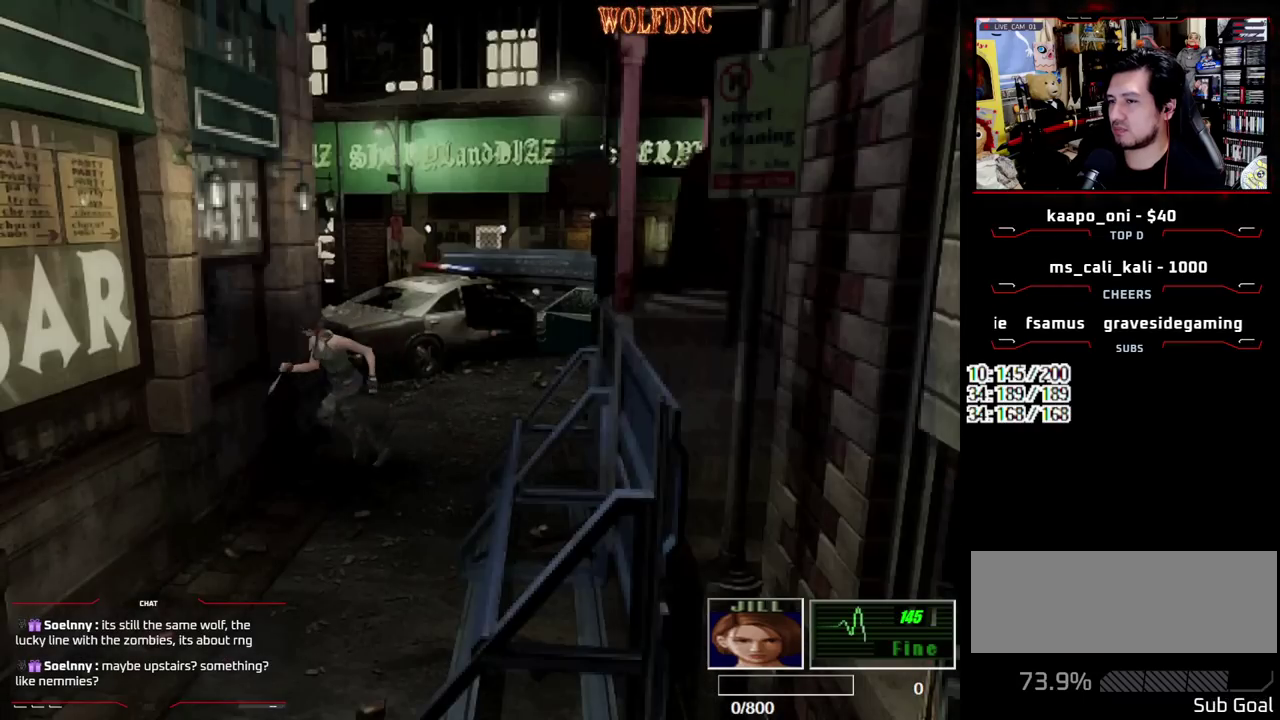
{"buttons": ["SQUARE", "DPAD_UP"], "events": [[133, "DPAD_LEFT", "up"], [317, "DPAD_LEFT", "down"], [450, "DPAD_LEFT", "up"]]}
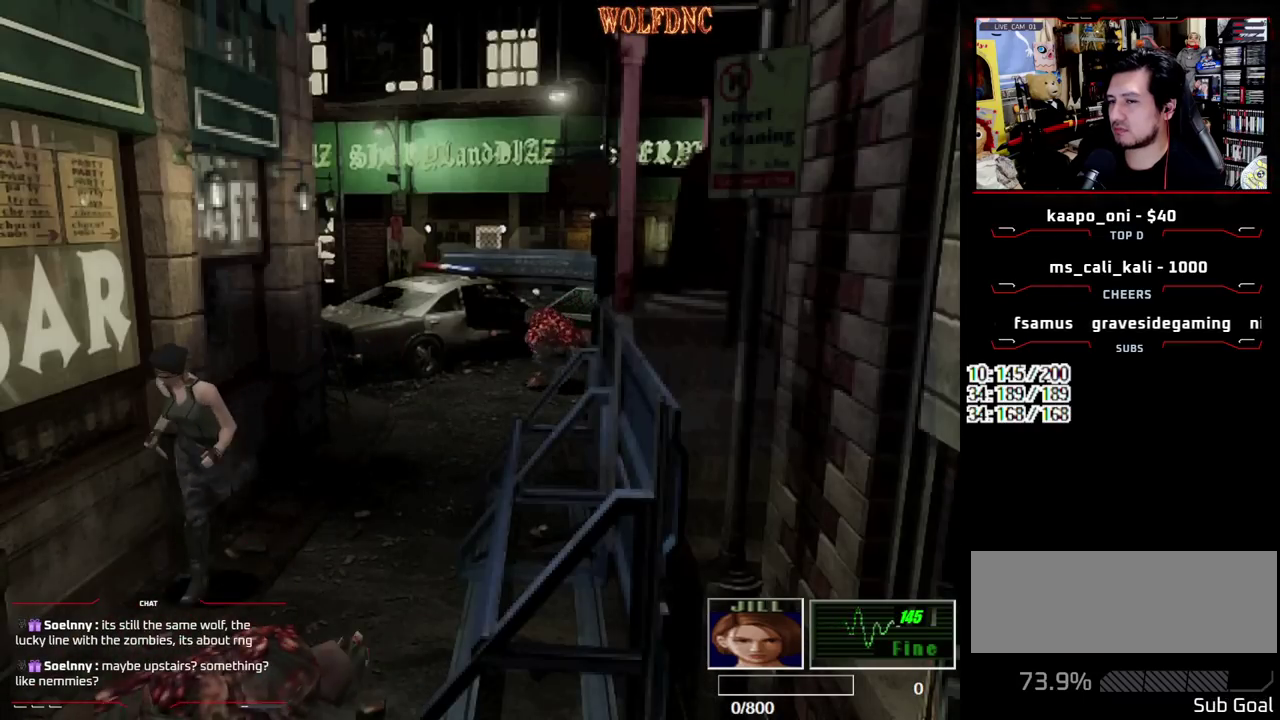
{"buttons": ["SQUARE", "DPAD_UP", "DPAD_RIGHT"], "events": [[50, "DPAD_LEFT", "down"], [383, "DPAD_LEFT", "up"], [467, "DPAD_RIGHT", "down"]]}
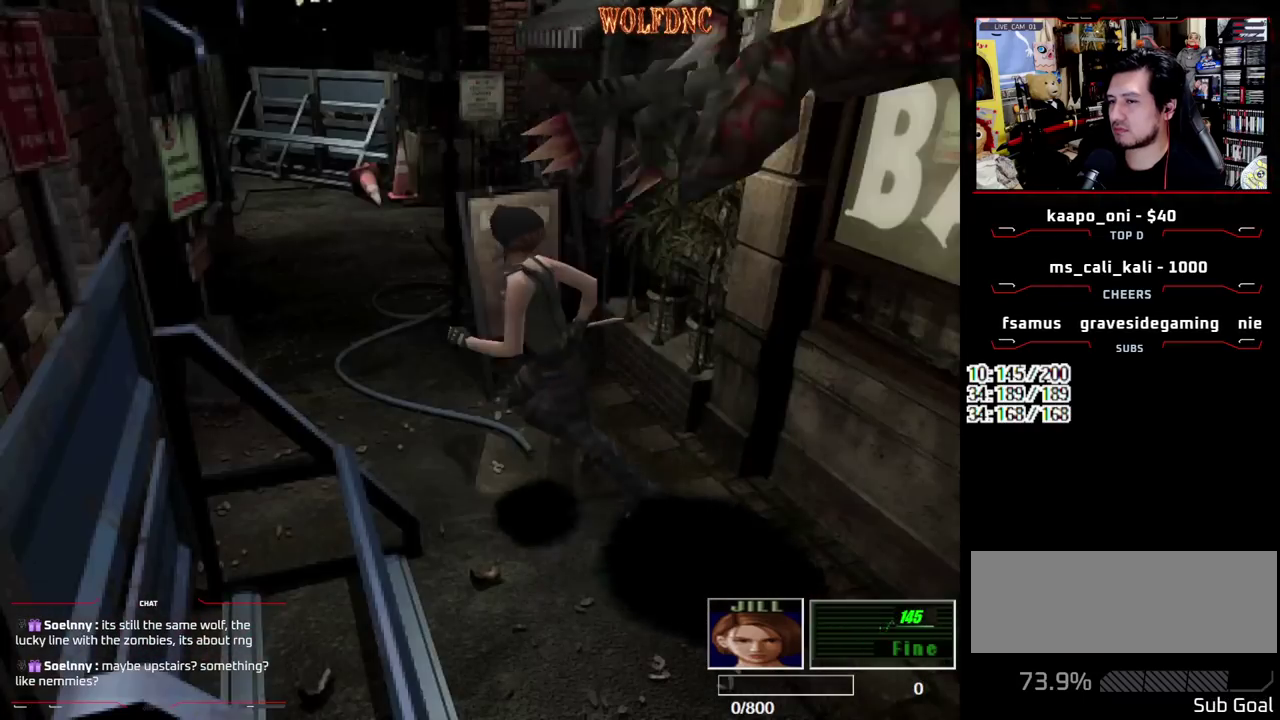
{"buttons": ["SQUARE", "DPAD_UP", "DPAD_RIGHT"], "events": [[250, "DPAD_RIGHT", "up"], [433, "DPAD_RIGHT", "down"]]}
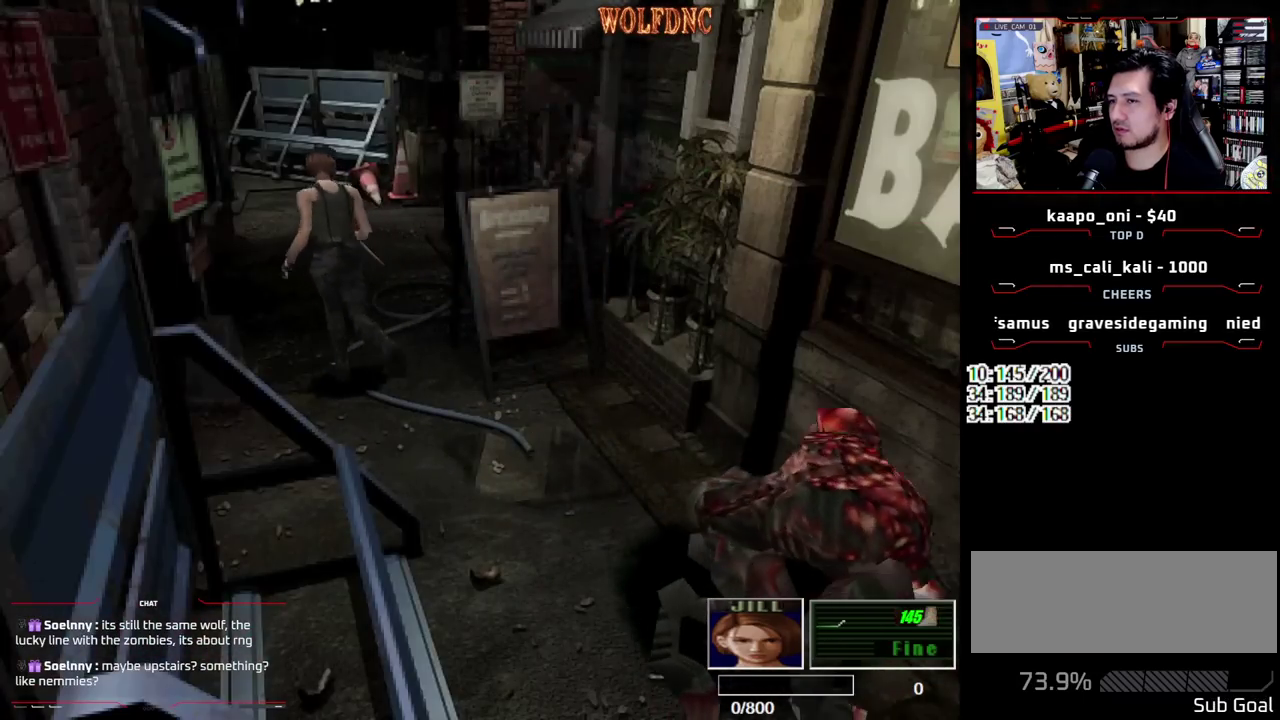
{"buttons": ["SQUARE", "DPAD_UP"], "events": [[83, "DPAD_RIGHT", "up"], [317, "DPAD_RIGHT", "down"], [400, "DPAD_RIGHT", "up"]]}
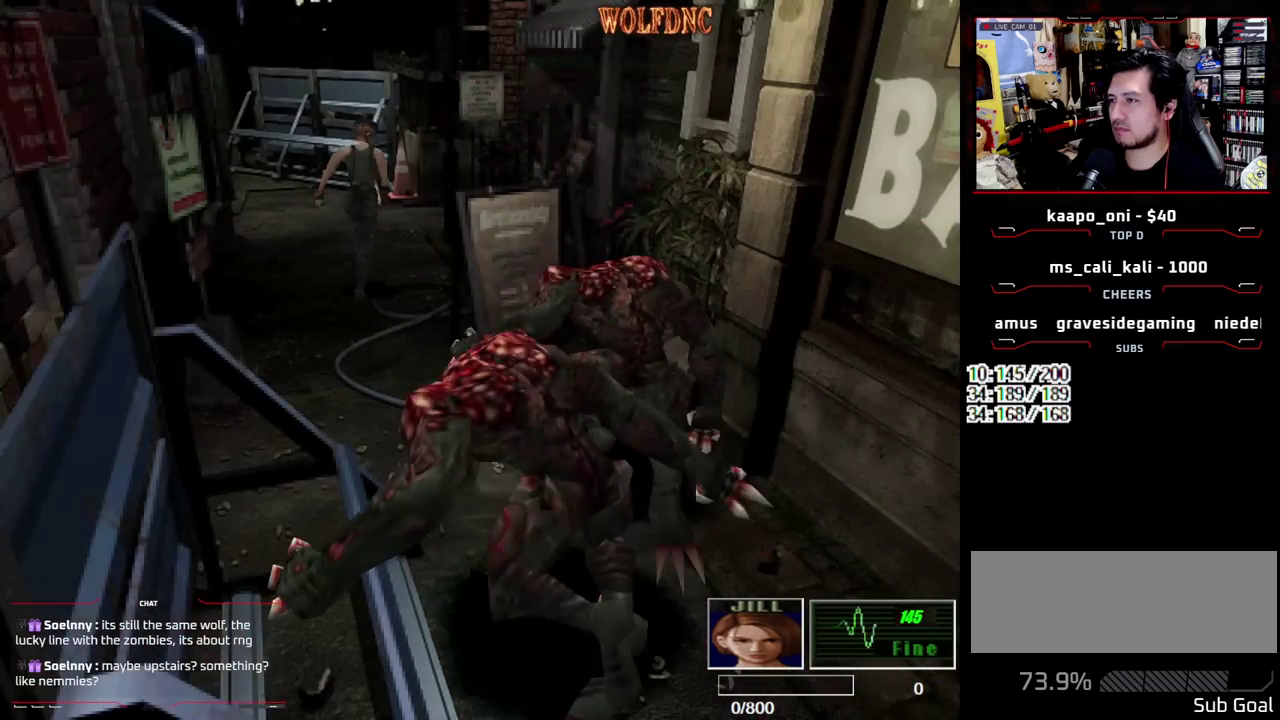
{"buttons": ["SQUARE", "DPAD_UP", "DPAD_RIGHT"], "events": [[417, "DPAD_RIGHT", "down"]]}
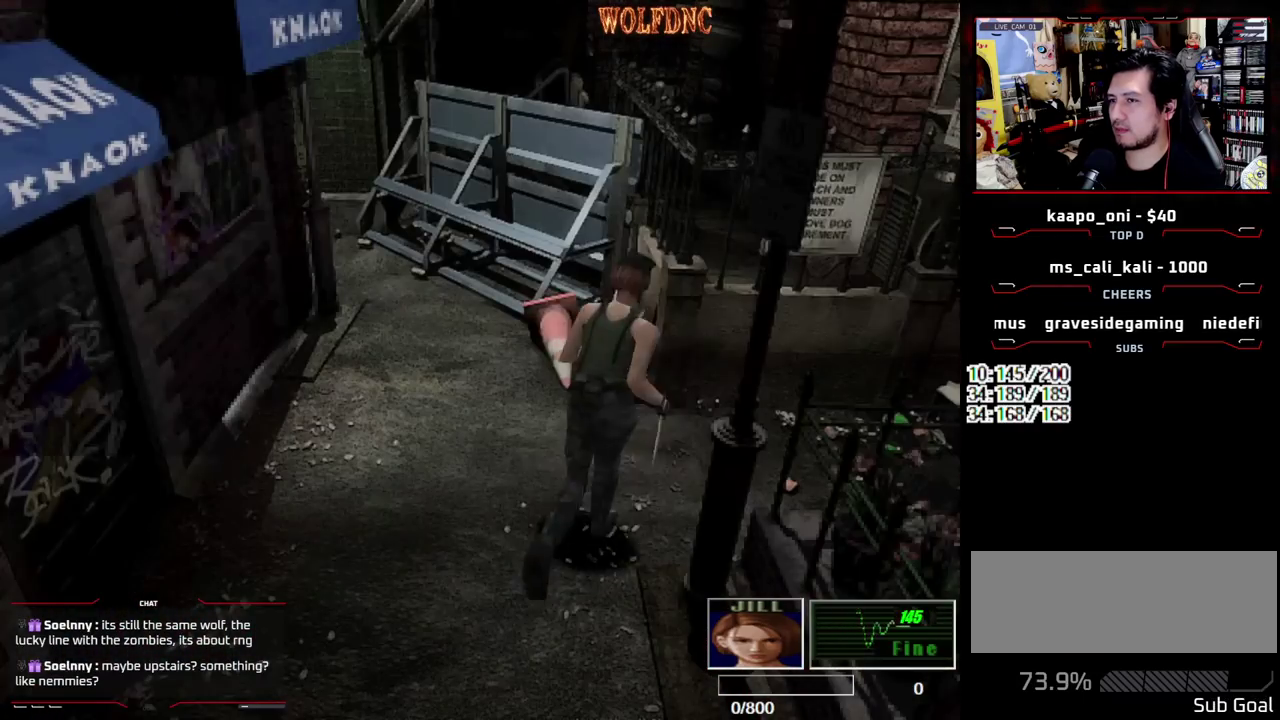
{"buttons": ["SQUARE", "DPAD_UP"], "events": [[400, "DPAD_RIGHT", "up"]]}